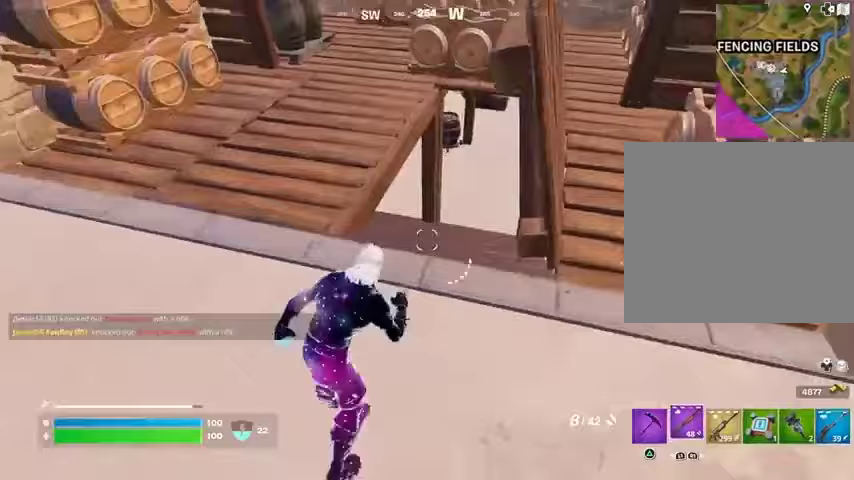
Gameplay with a controller (PlayStation layout); each line is a JSON object with the inputs held at the frame after it. "events" lists button and stick changes between this image and that frame as [ms after this image, input, new state], when the widget could be followed in between.
{"buttons": [], "left_stick": "up", "right_stick": "center", "events": [[33, "left_stick", "up"], [100, "right_stick", "up"], [167, "right_stick", "center"]]}
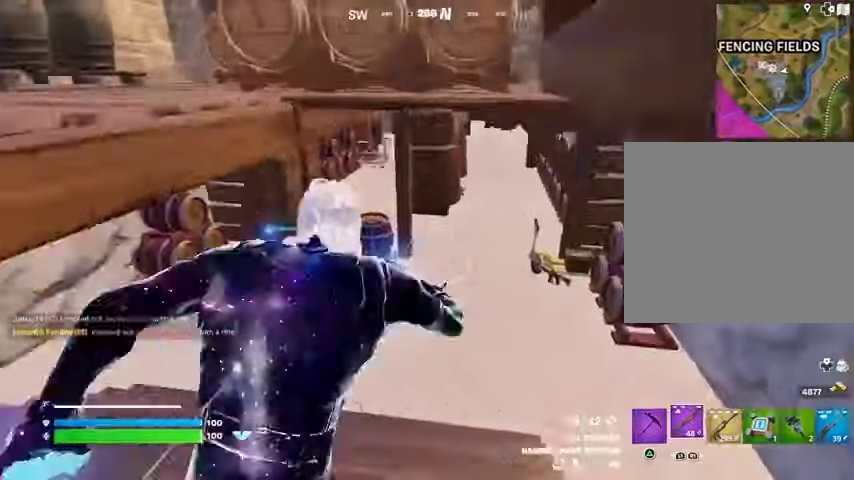
{"buttons": [], "left_stick": "up", "right_stick": "left", "events": [[300, "right_stick", "left"]]}
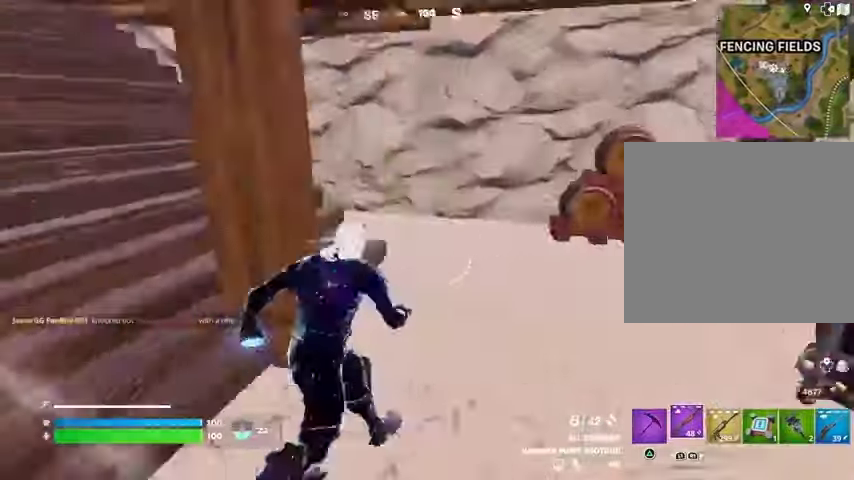
{"buttons": [], "left_stick": "down-right", "right_stick": "center", "events": [[33, "left_stick", "up-right"], [100, "right_stick", "center"], [233, "right_stick", "left"], [400, "right_stick", "center"], [500, "left_stick", "down-right"]]}
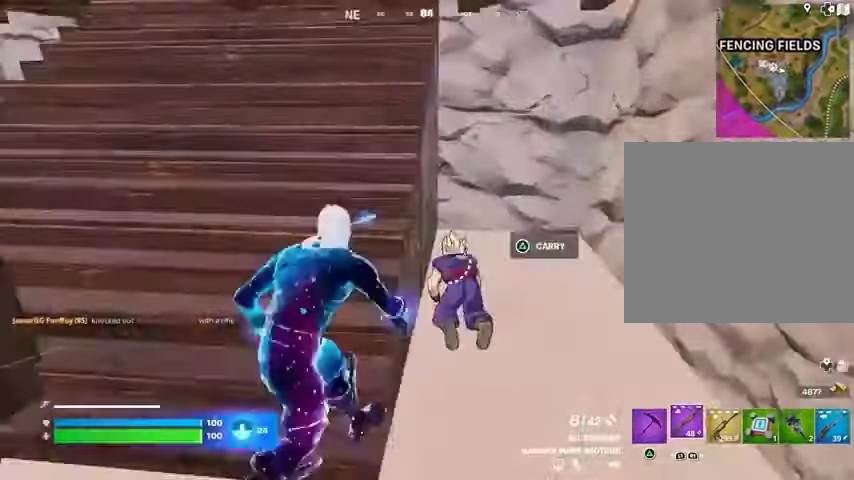
{"buttons": ["R1"], "left_stick": "up-right", "right_stick": "center", "events": [[333, "R2", "down"], [333, "left_stick", "up-right"], [400, "R2", "up"], [400, "right_stick", "down-left"], [467, "R1", "down"], [500, "right_stick", "center"]]}
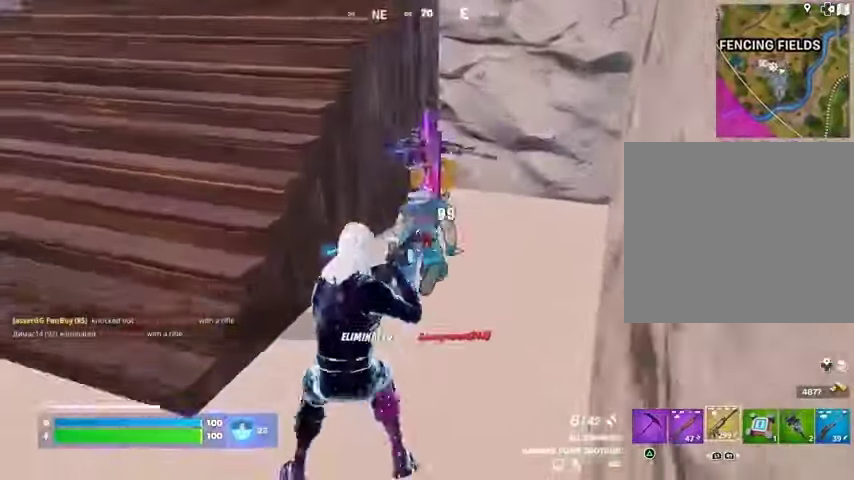
{"buttons": [], "left_stick": "up", "right_stick": "left", "events": [[33, "left_stick", "up"], [67, "R1", "up"], [267, "L3", "down"], [333, "L3", "up"], [333, "right_stick", "up-right"], [433, "right_stick", "left"]]}
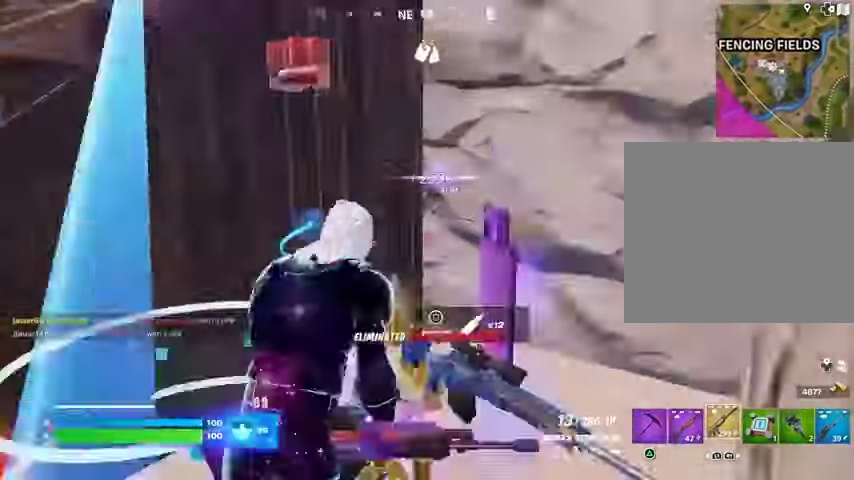
{"buttons": ["L1"], "left_stick": "up-left", "right_stick": "center", "events": [[133, "left_stick", "up-left"], [333, "right_stick", "center"], [467, "L1", "down"]]}
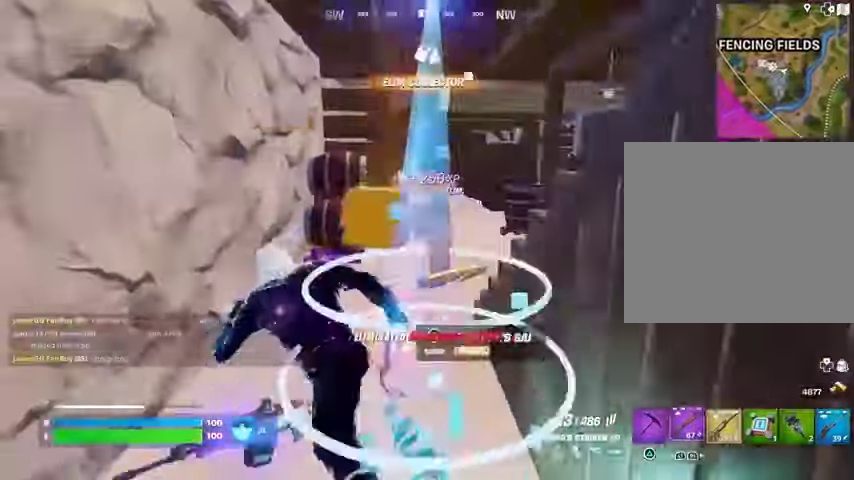
{"buttons": [], "left_stick": "up-right", "right_stick": "right", "events": [[33, "L1", "up"], [100, "L1", "down"], [200, "L1", "up"], [200, "left_stick", "up-right"], [433, "right_stick", "right"]]}
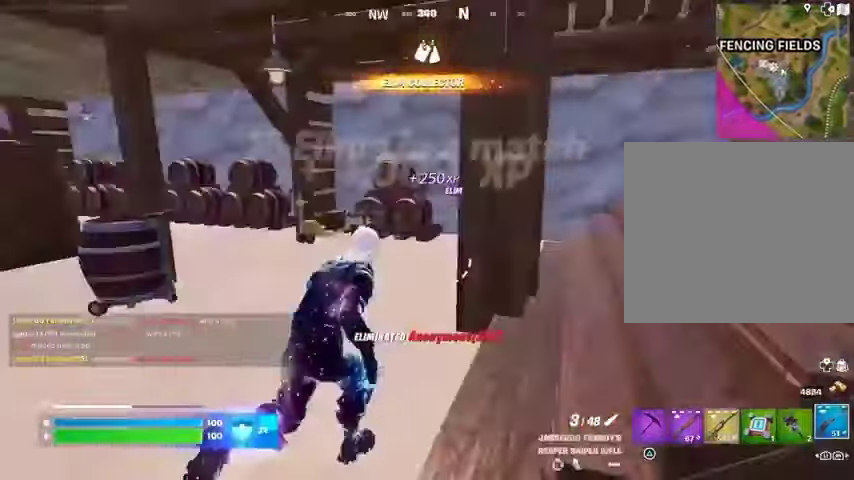
{"buttons": [], "left_stick": "up-left", "right_stick": "left", "events": [[233, "right_stick", "left"], [467, "left_stick", "up-left"]]}
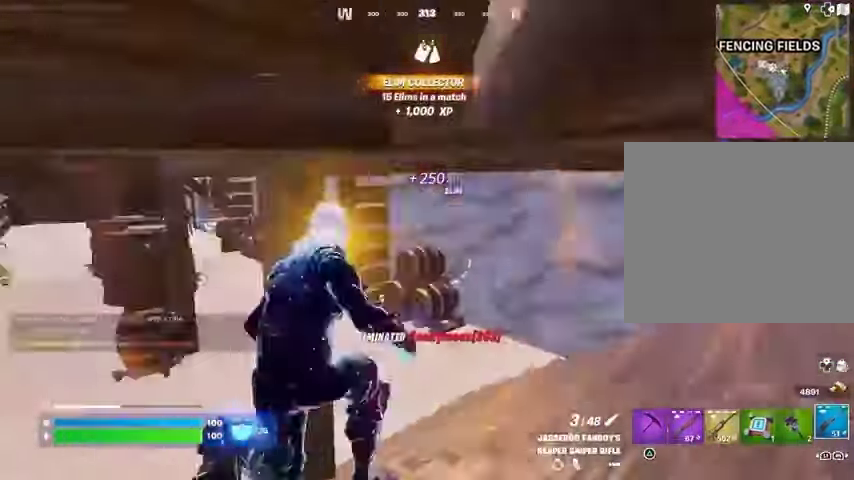
{"buttons": [], "left_stick": "down-right", "right_stick": "center", "events": [[100, "R3", "down"], [100, "left_stick", "up"], [100, "right_stick", "center"], [200, "R3", "up"], [233, "left_stick", "down"], [233, "right_stick", "up-left"], [333, "R3", "down"], [333, "left_stick", "down-right"], [333, "right_stick", "center"], [433, "R3", "up"]]}
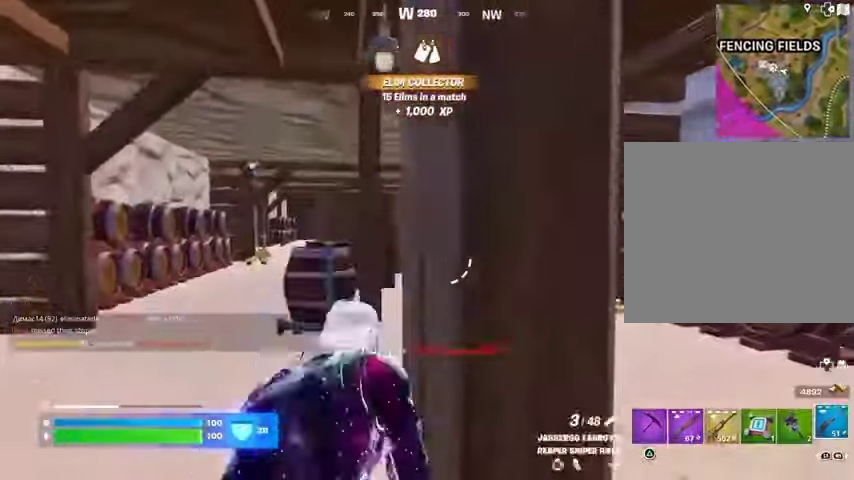
{"buttons": [], "left_stick": "right", "right_stick": "center", "events": [[300, "R3", "down"], [367, "R3", "up"], [400, "left_stick", "right"]]}
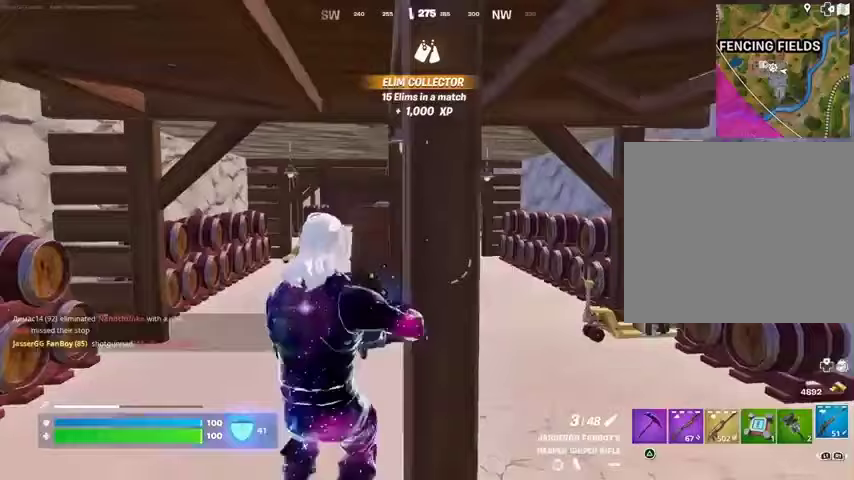
{"buttons": [], "left_stick": "down", "right_stick": "center", "events": [[267, "left_stick", "down"]]}
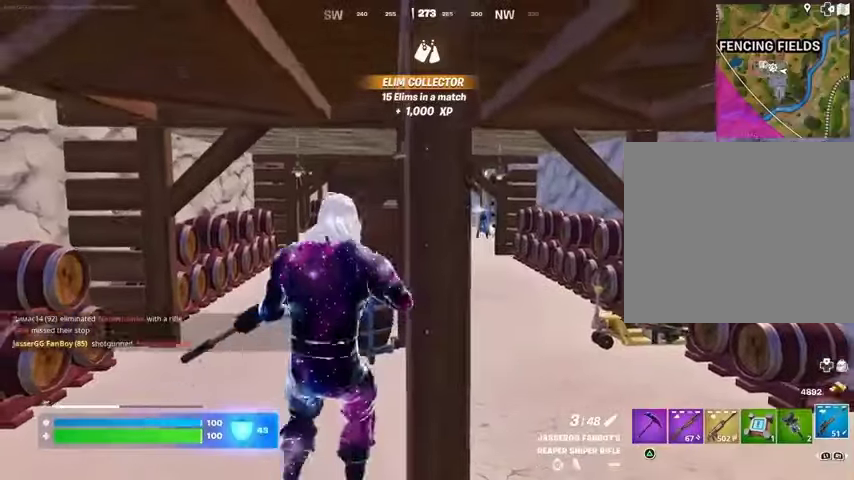
{"buttons": [], "left_stick": "left", "right_stick": "center", "events": [[133, "left_stick", "right"], [267, "left_stick", "up-left"], [367, "left_stick", "center"], [433, "left_stick", "left"]]}
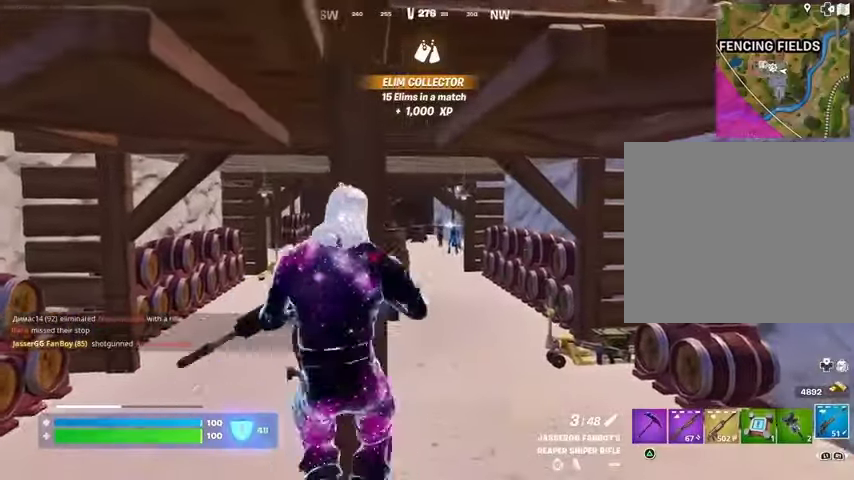
{"buttons": ["L2"], "left_stick": "center", "right_stick": "center", "events": [[200, "left_stick", "right"], [267, "left_stick", "down-right"], [367, "L2", "down"], [433, "left_stick", "center"]]}
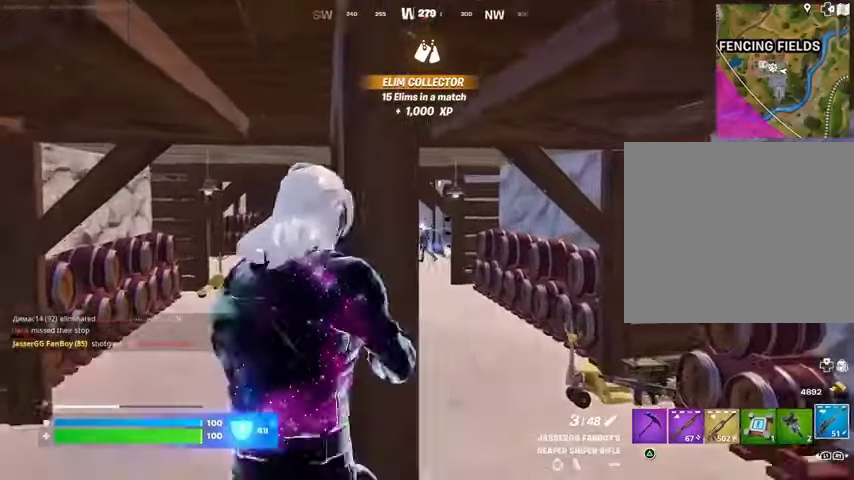
{"buttons": ["L2"], "left_stick": "down", "right_stick": "up", "events": [[100, "left_stick", "right"], [100, "right_stick", "up-left"], [467, "right_stick", "up"], [500, "left_stick", "down"]]}
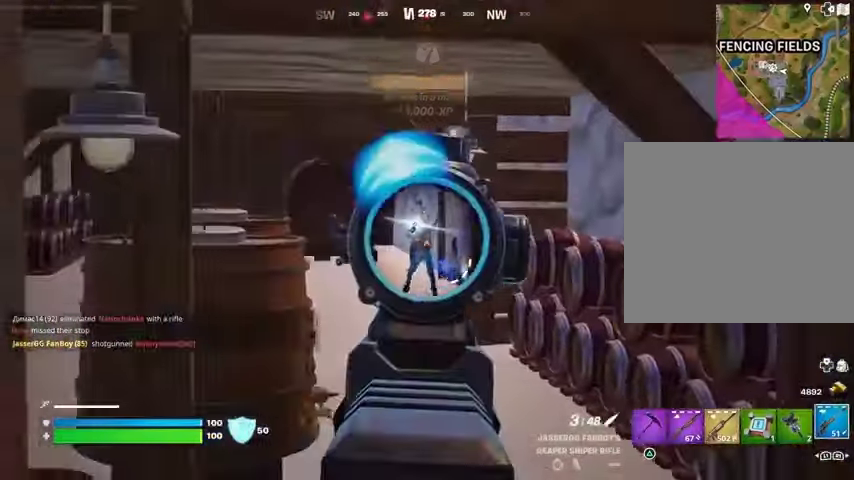
{"buttons": [], "left_stick": "up-right", "right_stick": "right", "events": [[33, "R2", "down"], [67, "L2", "up"], [133, "R2", "up"], [167, "right_stick", "down-right"], [300, "right_stick", "right"], [333, "left_stick", "right"], [500, "left_stick", "up-right"]]}
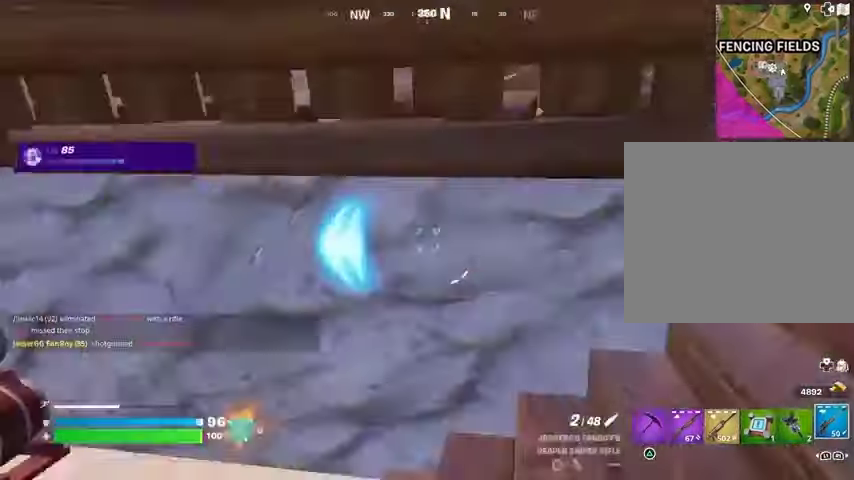
{"buttons": [], "left_stick": "up", "right_stick": "right", "events": [[100, "L3", "down"], [167, "L3", "up"], [167, "left_stick", "up"]]}
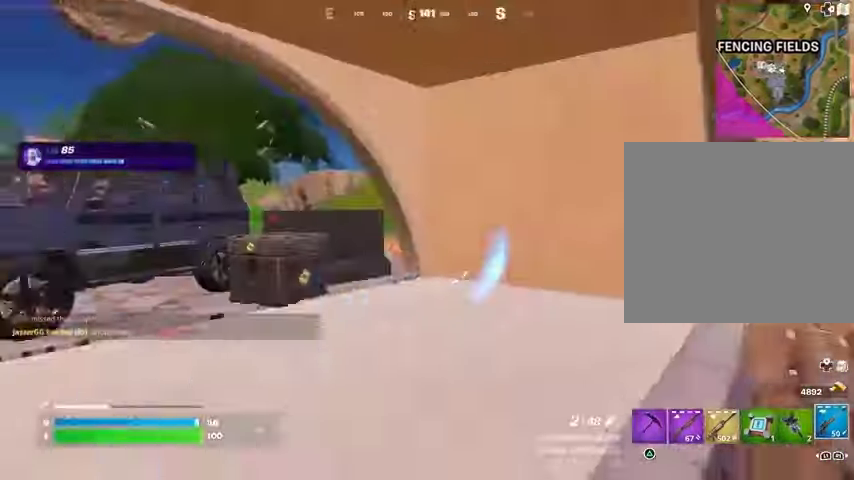
{"buttons": [], "left_stick": "right", "right_stick": "center", "events": [[33, "right_stick", "center"], [167, "left_stick", "up-left"], [167, "right_stick", "right"], [367, "left_stick", "right"], [433, "right_stick", "center"]]}
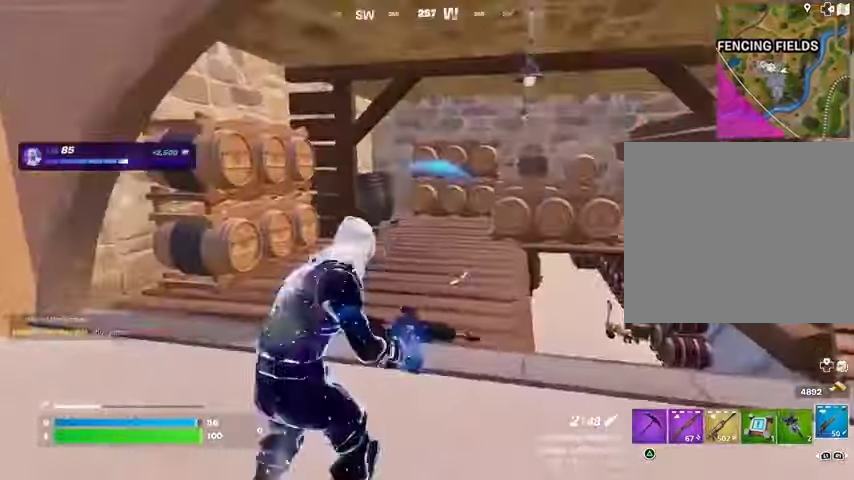
{"buttons": [], "left_stick": "down-right", "right_stick": "center", "events": [[67, "left_stick", "down-right"], [67, "right_stick", "right"], [167, "right_stick", "center"], [400, "R3", "down"], [467, "R3", "up"]]}
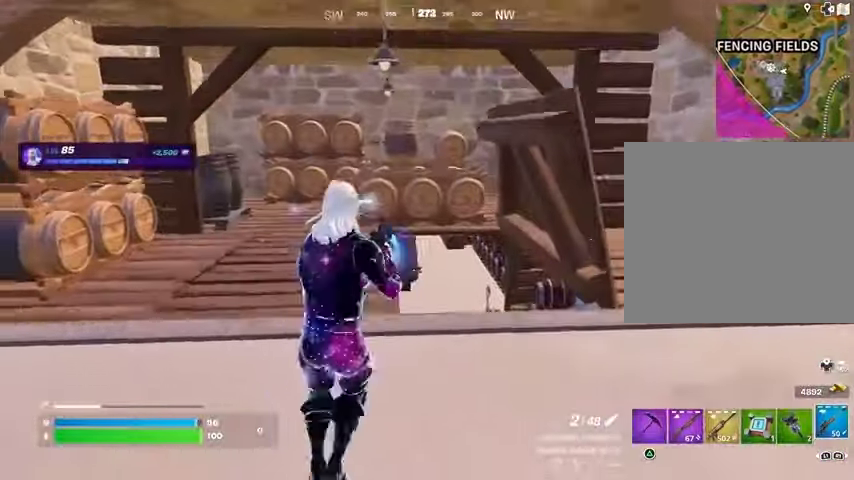
{"buttons": ["L2"], "left_stick": "center", "right_stick": "center", "events": [[67, "left_stick", "down"], [333, "L2", "down"], [400, "left_stick", "center"]]}
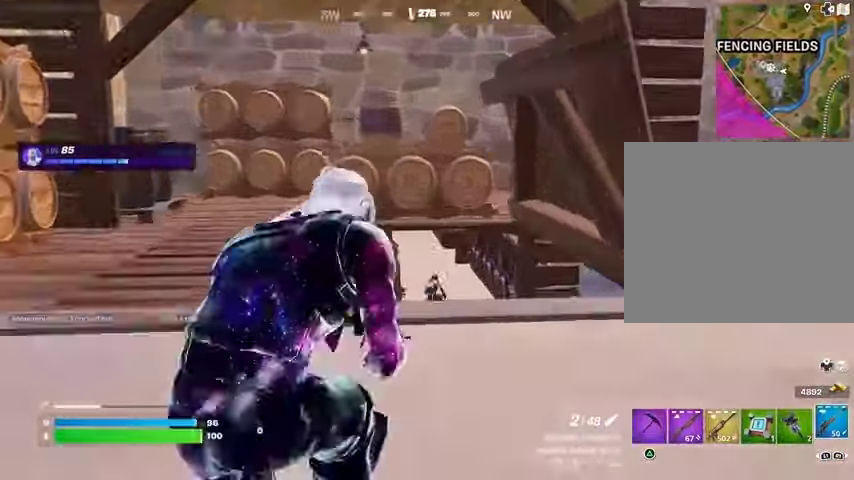
{"buttons": ["R2"], "left_stick": "down-left", "right_stick": "up", "events": [[67, "right_stick", "down-right"], [100, "left_stick", "down"], [233, "left_stick", "right"], [267, "R3", "down"], [333, "R3", "up"], [367, "right_stick", "down-left"], [400, "left_stick", "left"], [467, "R2", "down"], [500, "L2", "up"], [500, "left_stick", "down-left"], [500, "right_stick", "up"]]}
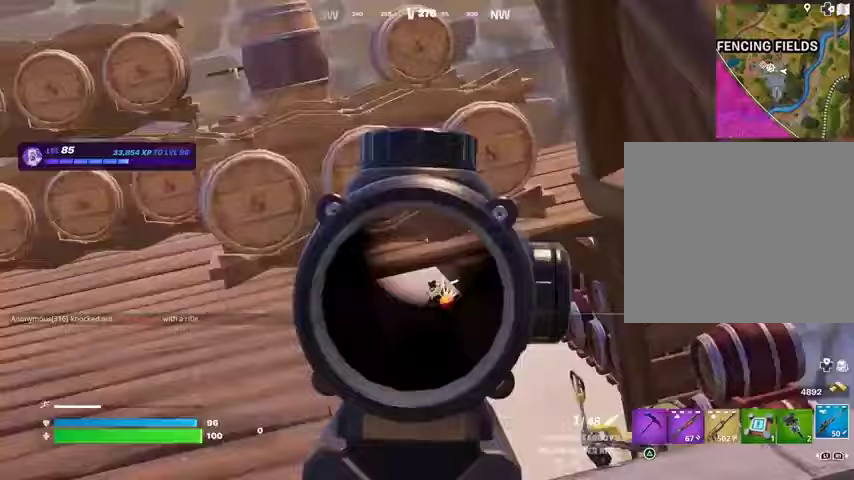
{"buttons": ["L2"], "left_stick": "right", "right_stick": "center", "events": [[33, "R2", "up"], [33, "right_stick", "down"], [100, "R1", "down"], [133, "right_stick", "center"], [167, "R3", "down"], [200, "R1", "up"], [233, "R3", "up"], [233, "left_stick", "down"], [400, "left_stick", "right"], [433, "L2", "down"]]}
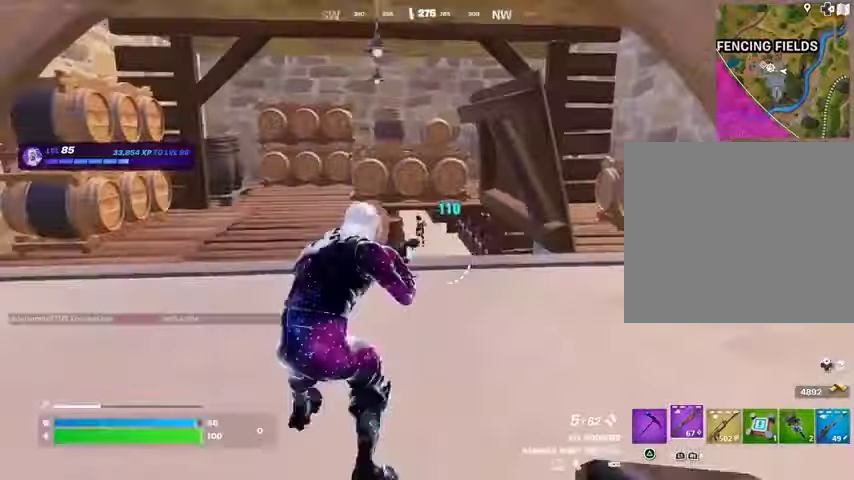
{"buttons": ["L2"], "left_stick": "center", "right_stick": "center", "events": [[67, "R2", "down"], [67, "left_stick", "left"], [100, "L2", "up"], [100, "R2", "up"], [200, "R1", "down"], [267, "left_stick", "center"], [300, "R1", "up"], [500, "L2", "down"]]}
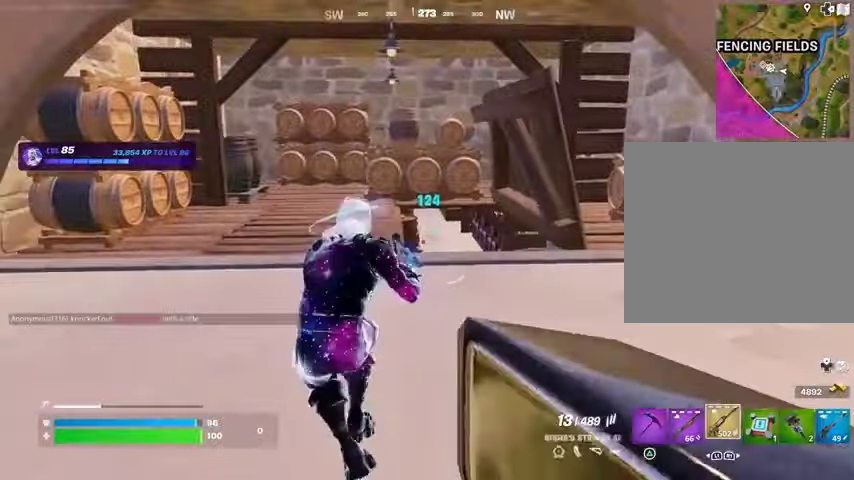
{"buttons": [], "left_stick": "down", "right_stick": "center", "events": [[167, "left_stick", "left"], [233, "L1", "down"], [233, "L2", "up"], [300, "L1", "up"], [367, "L1", "down"], [400, "R3", "down"], [433, "L1", "up"], [467, "R3", "up"], [500, "left_stick", "down"]]}
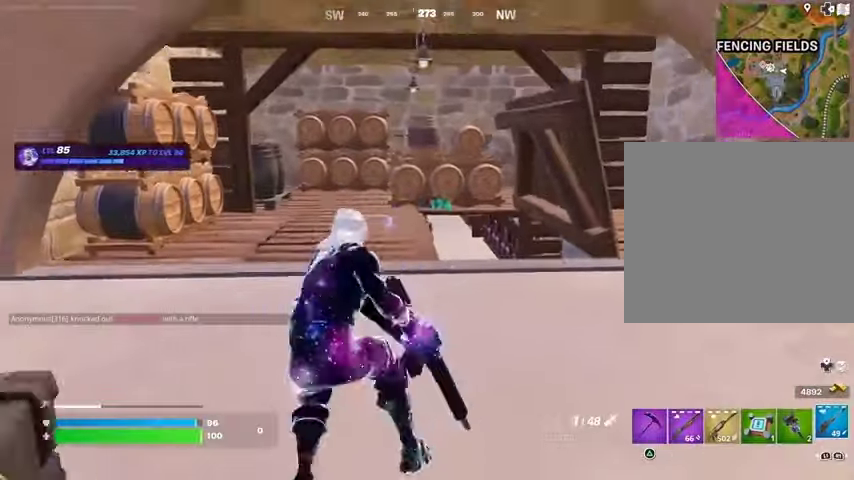
{"buttons": ["R3"], "left_stick": "up", "right_stick": "center", "events": [[133, "left_stick", "center"], [333, "left_stick", "up"], [367, "L1", "down"], [467, "L1", "up"], [500, "R3", "down"]]}
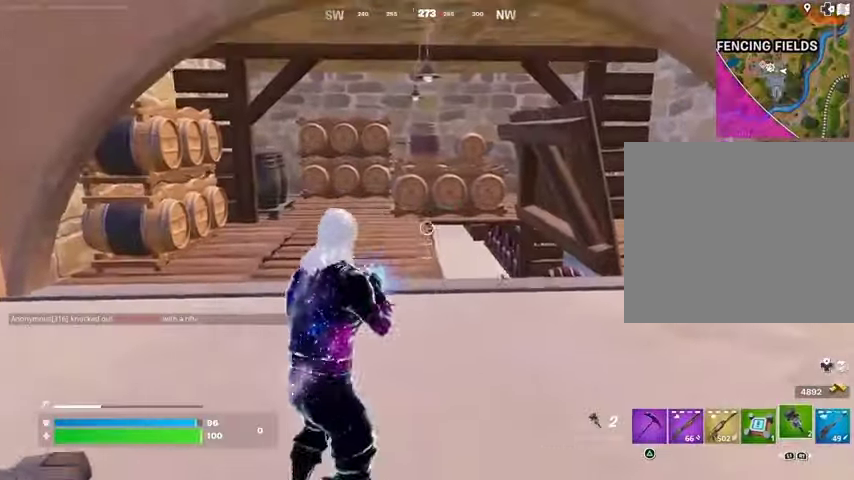
{"buttons": [], "left_stick": "up-left", "right_stick": "center", "events": [[100, "R3", "up"], [233, "L3", "down"], [333, "L3", "up"], [467, "left_stick", "up-left"]]}
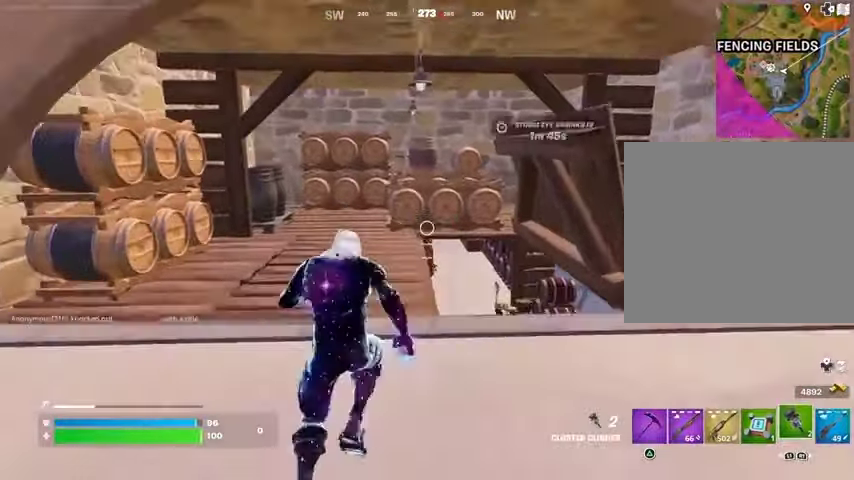
{"buttons": [], "left_stick": "up", "right_stick": "center", "events": [[100, "left_stick", "up-right"], [133, "right_stick", "down-right"], [233, "right_stick", "center"], [333, "left_stick", "up"], [333, "right_stick", "left"], [433, "right_stick", "center"]]}
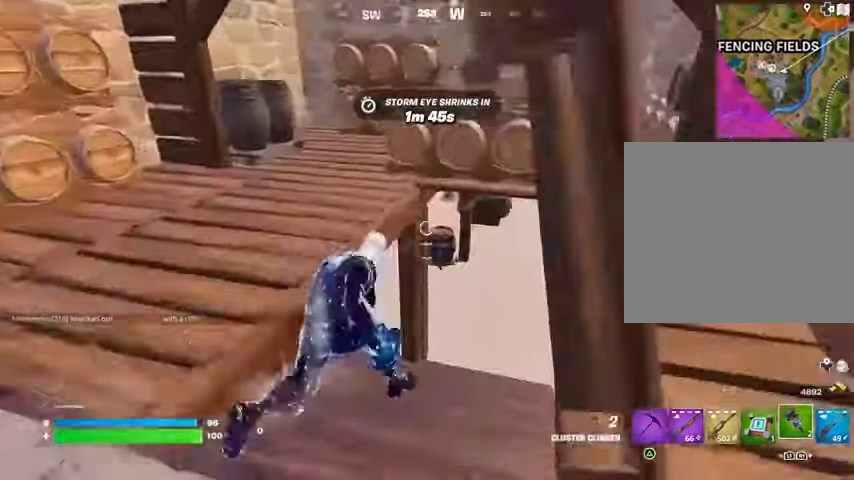
{"buttons": [], "left_stick": "down", "right_stick": "up", "events": [[167, "R3", "down"], [167, "right_stick", "up-right"], [200, "left_stick", "center"], [233, "R3", "up"], [267, "right_stick", "center"], [367, "R3", "down"], [433, "left_stick", "down"], [467, "R3", "up"], [467, "right_stick", "up"]]}
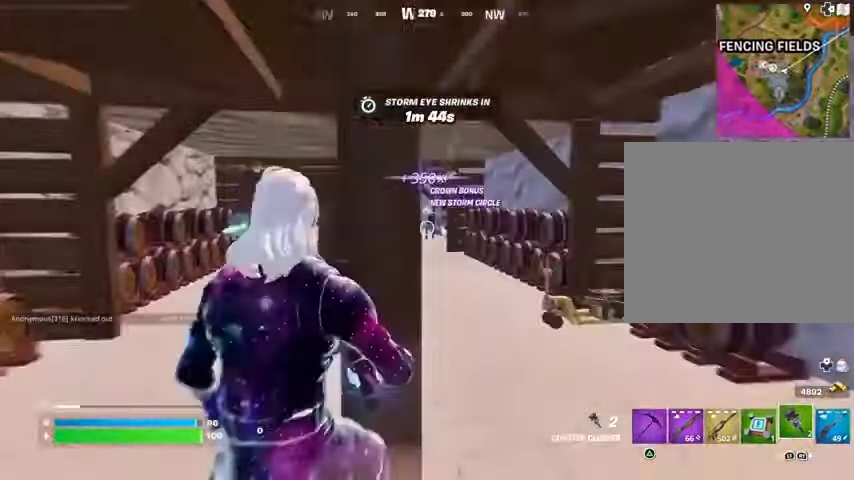
{"buttons": ["R2"], "left_stick": "up-right", "right_stick": "center", "events": [[33, "R2", "down"], [33, "right_stick", "center"], [67, "left_stick", "right"], [200, "left_stick", "down-right"], [367, "left_stick", "right"], [467, "left_stick", "up-right"]]}
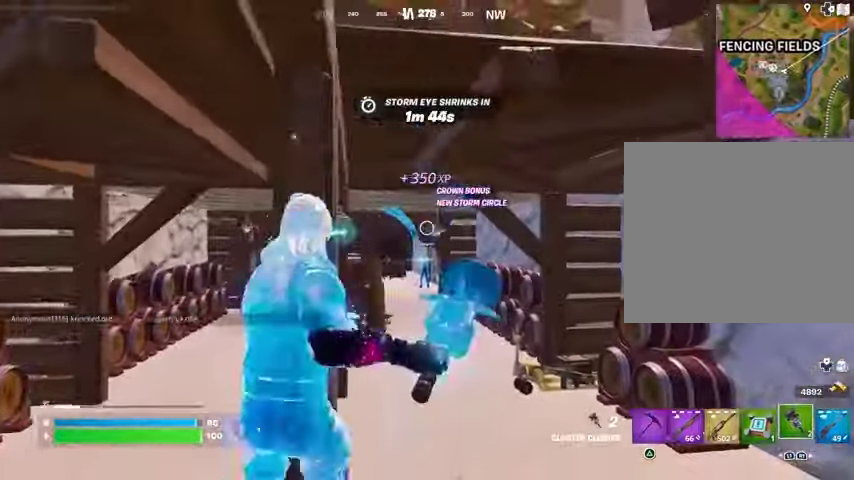
{"buttons": [], "left_stick": "down-right", "right_stick": "center", "events": [[33, "left_stick", "up"], [100, "R2", "up"], [100, "left_stick", "left"], [367, "left_stick", "down-right"]]}
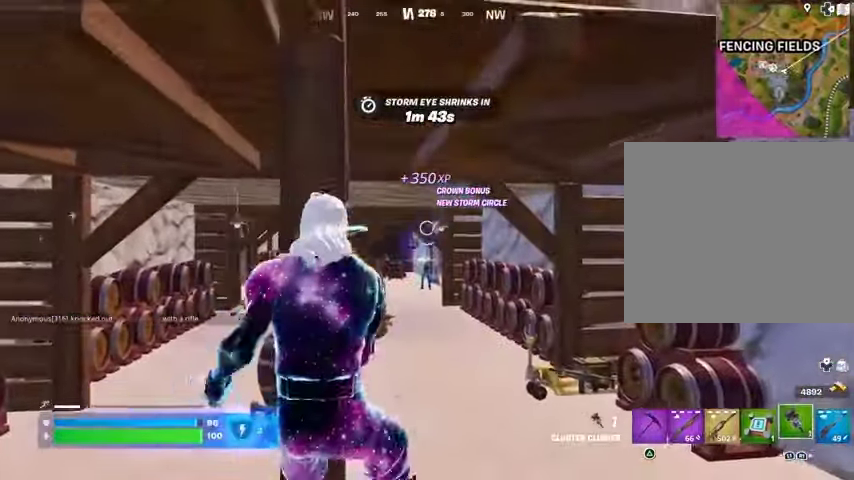
{"buttons": [], "left_stick": "up-left", "right_stick": "center", "events": [[100, "left_stick", "left"], [367, "left_stick", "up-left"]]}